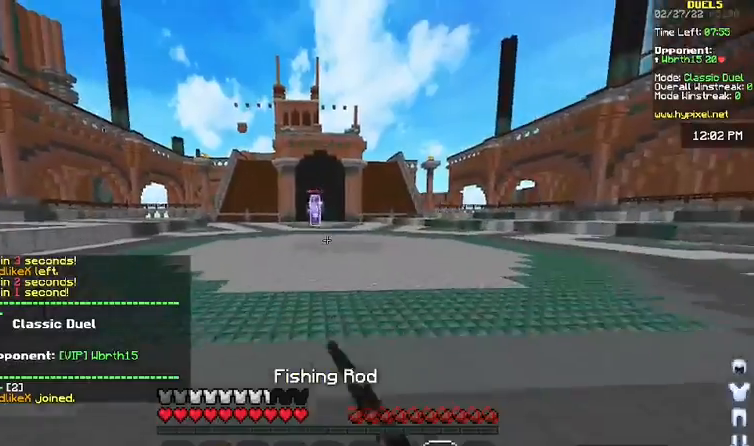
Gameplay with keyboard and mouse; each line is a JSON object with the keys and mouse buttons held at the frame after it. "events" lists presses ("down") and releases ("up") of "a", "d", "s", "space", "w", "mouse_left" and "mouse_right" between this image and that frame as [ms after this image, input, new state], when the widget could be followed in between. "mouse_left", "mouse_right" = the "left", "right" buttons of the "mouse" list. No other keys are recorded. Fast repeated clicks can show as one long hold. Mouse movement is not recorded.
{"keys": ["d"], "mouse": [], "events": [[33, "mouse_left", "down"], [67, "mouse_left", "up"], [200, "mouse_left", "down"], [233, "mouse_left", "up"], [267, "d", "down"], [400, "mouse_left", "down"], [433, "w", "up"], [467, "mouse_left", "up"]]}
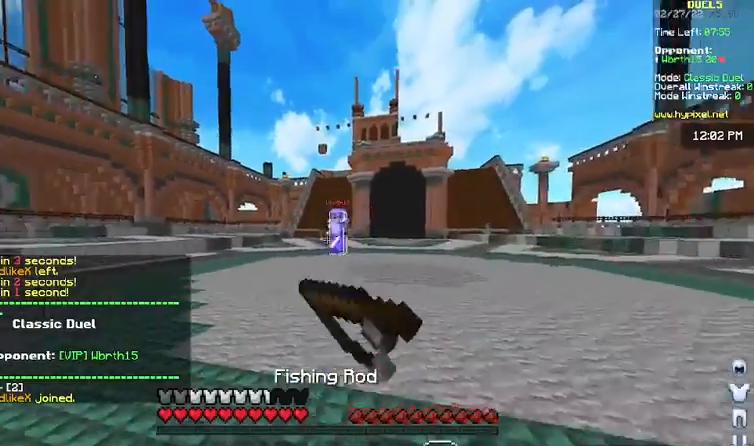
{"keys": ["a", "w"], "mouse": ["left", "right"], "events": [[67, "mouse_left", "down"], [100, "w", "down"], [133, "mouse_left", "up"], [200, "s", "down"], [200, "w", "up"], [233, "a", "down"], [233, "d", "up"], [267, "s", "up"], [333, "mouse_left", "down"], [400, "mouse_left", "up"], [400, "mouse_right", "down"], [433, "w", "down"], [500, "mouse_left", "down"]]}
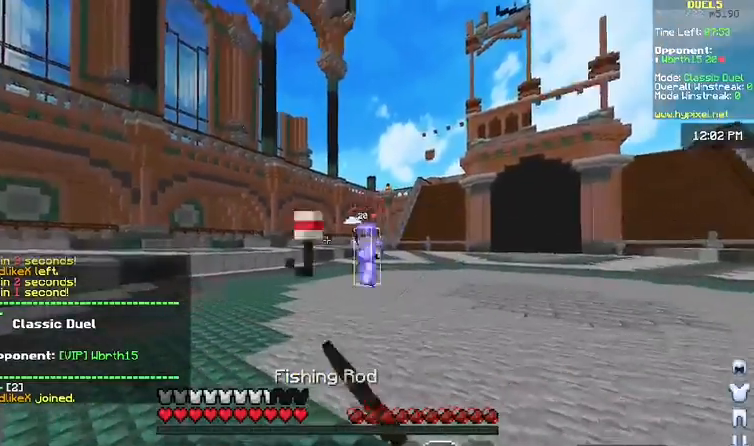
{"keys": ["a", "w"], "mouse": ["right"], "events": [[33, "mouse_left", "up"], [33, "mouse_right", "up"], [367, "w", "up"], [433, "mouse_right", "down"], [500, "w", "down"]]}
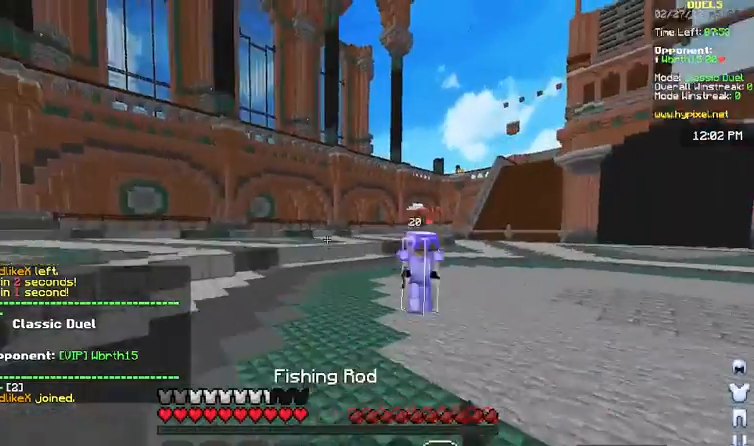
{"keys": ["d", "w"], "mouse": [], "events": [[67, "mouse_right", "up"], [300, "a", "up"], [300, "mouse_left", "down"], [400, "mouse_left", "up"], [433, "d", "down"], [467, "mouse_left", "down"], [500, "mouse_left", "up"]]}
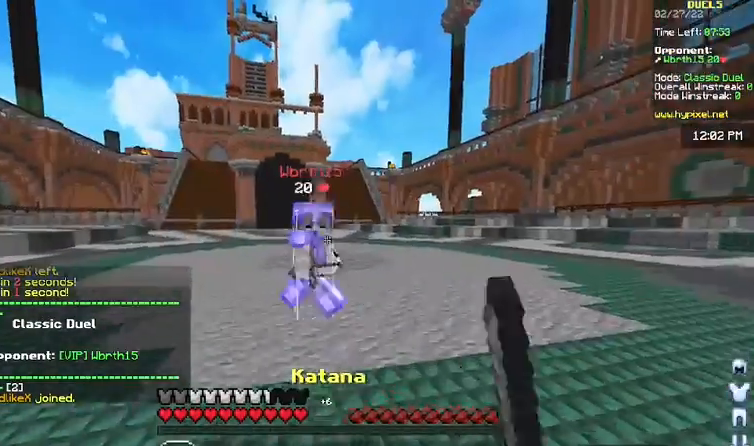
{"keys": ["d", "w"], "mouse": ["left"], "events": [[33, "mouse_left", "down"], [100, "mouse_left", "up"], [133, "mouse_left", "down"], [200, "mouse_left", "up"], [233, "mouse_left", "down"], [367, "mouse_left", "up"], [500, "mouse_left", "down"]]}
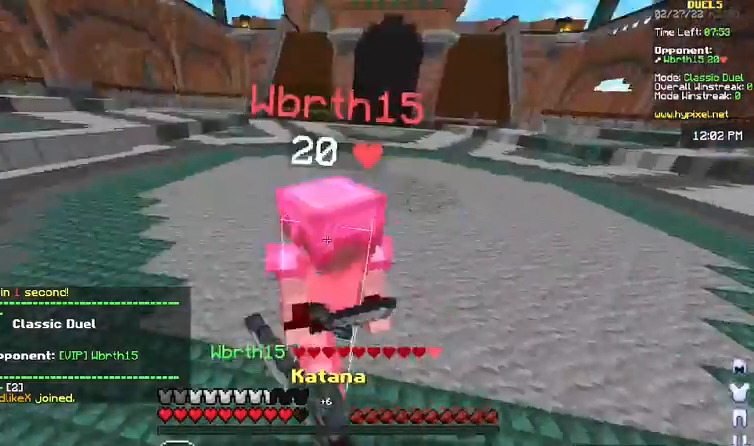
{"keys": ["a", "w"], "mouse": [], "events": [[67, "mouse_left", "up"], [100, "d", "up"], [100, "mouse_left", "down"], [167, "mouse_left", "up"], [233, "mouse_left", "down"], [267, "mouse_left", "up"], [267, "w", "up"], [300, "a", "down"], [300, "mouse_left", "down"], [333, "w", "down"], [367, "mouse_left", "up"]]}
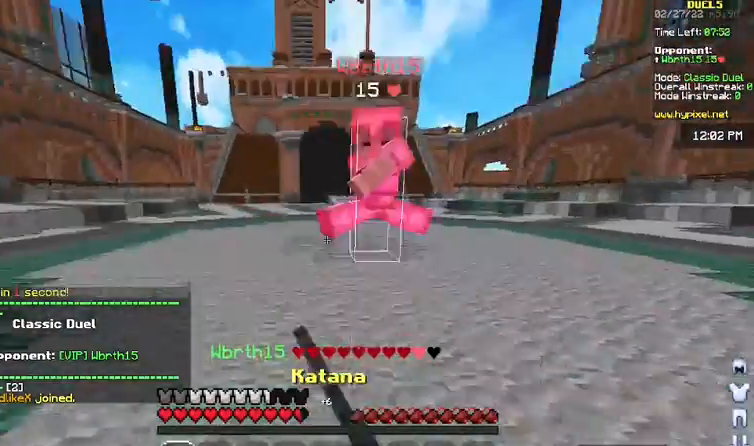
{"keys": ["w"], "mouse": [], "events": [[133, "a", "up"], [133, "w", "up"], [167, "mouse_right", "down"], [200, "d", "down"], [267, "mouse_right", "up"], [267, "w", "down"], [500, "d", "up"]]}
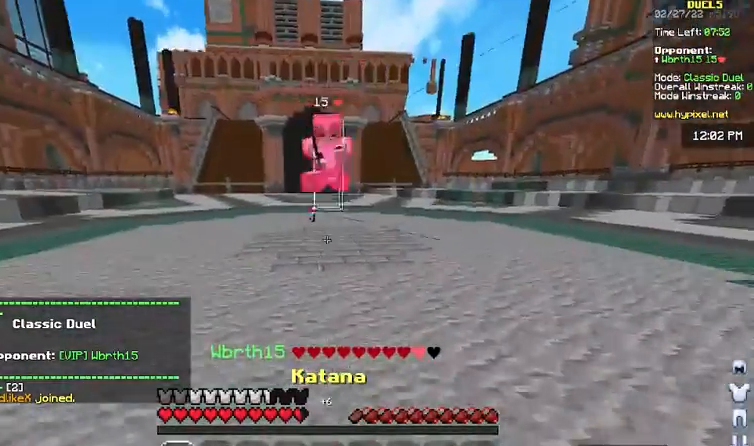
{"keys": ["a"], "mouse": [], "events": [[167, "a", "down"], [200, "mouse_left", "down"], [233, "mouse_left", "up"], [367, "w", "up"], [433, "mouse_right", "down"], [500, "mouse_right", "up"]]}
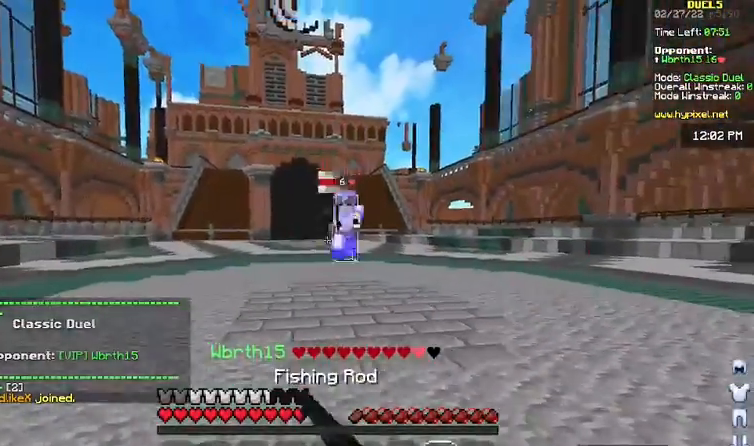
{"keys": ["d", "w"], "mouse": ["right"], "events": [[33, "w", "down"], [200, "a", "up"], [333, "d", "down"], [333, "w", "up"], [400, "mouse_right", "down"], [467, "w", "down"]]}
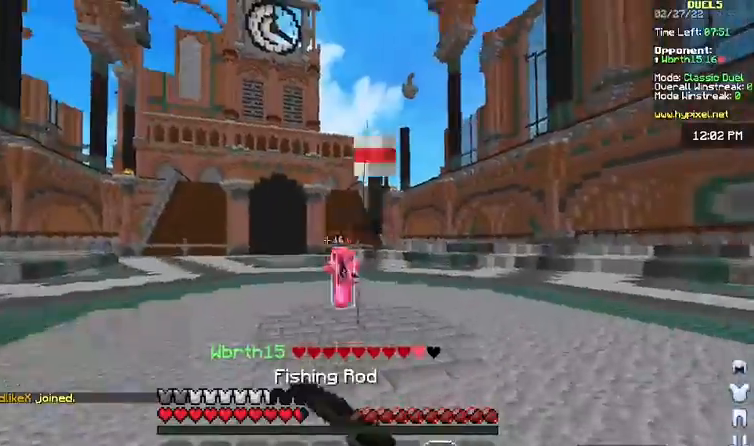
{"keys": ["d", "w"], "mouse": ["right"], "events": [[33, "mouse_right", "up"], [300, "w", "up"], [433, "mouse_right", "down"], [500, "w", "down"]]}
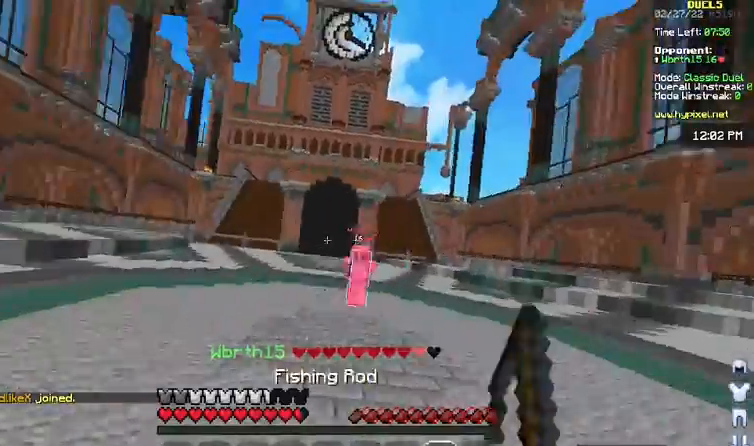
{"keys": ["d", "w"], "mouse": ["right"], "events": [[67, "mouse_right", "up"], [300, "w", "up"], [433, "w", "down"], [500, "mouse_right", "down"]]}
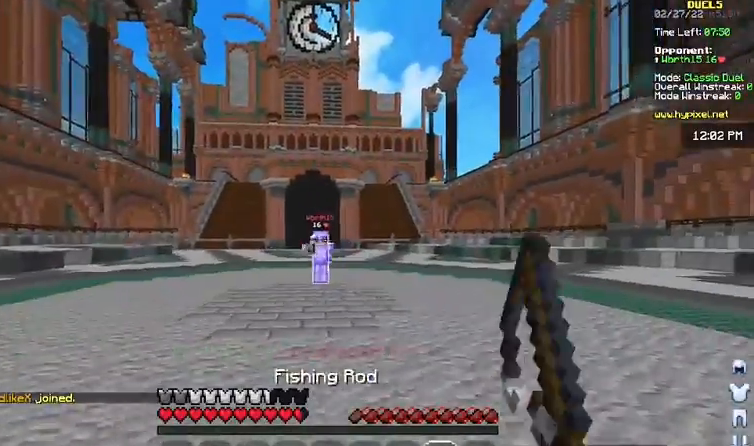
{"keys": ["a", "w"], "mouse": ["right"], "events": [[100, "mouse_right", "up"], [133, "d", "up"], [267, "w", "up"], [300, "a", "down"], [467, "mouse_right", "down"], [467, "w", "down"]]}
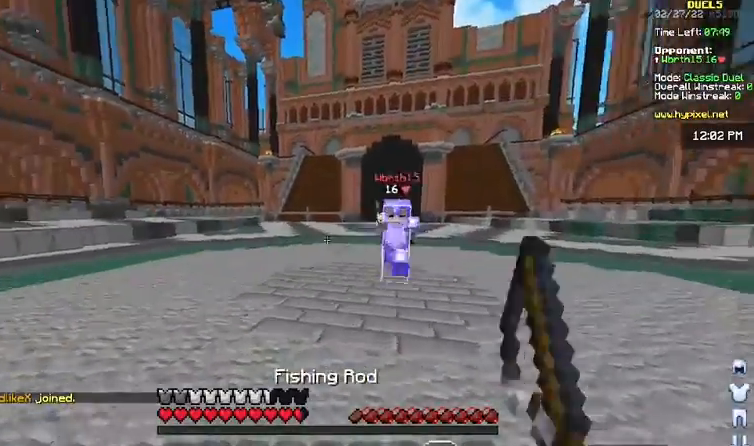
{"keys": ["a"], "mouse": ["left"], "events": [[67, "mouse_right", "up"], [400, "mouse_left", "down"], [433, "mouse_left", "up"], [467, "w", "up"], [500, "mouse_left", "down"]]}
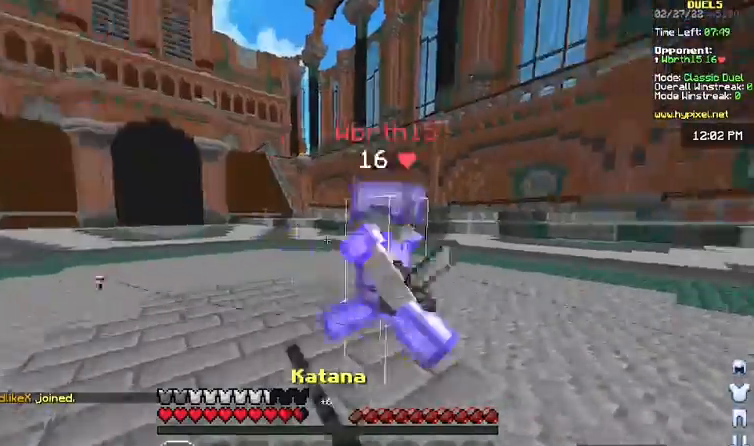
{"keys": ["w"], "mouse": [], "events": [[33, "w", "down"], [67, "mouse_left", "up"], [233, "mouse_left", "down"], [267, "mouse_left", "up"], [300, "mouse_left", "down"], [333, "a", "up"], [367, "mouse_left", "up"], [433, "mouse_left", "down"], [467, "mouse_left", "up"]]}
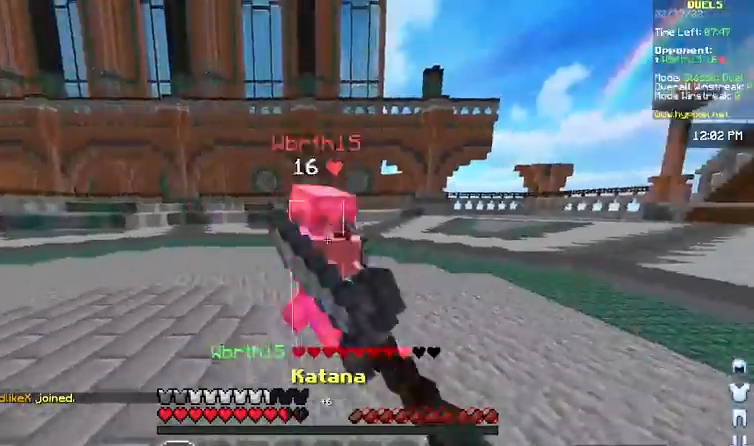
{"keys": ["d", "w"], "mouse": [], "events": [[67, "mouse_left", "down"], [133, "mouse_left", "up"], [167, "mouse_left", "down"], [233, "d", "down"], [233, "mouse_left", "up"], [267, "mouse_left", "down"], [333, "w", "up"], [400, "w", "down"], [467, "mouse_left", "up"]]}
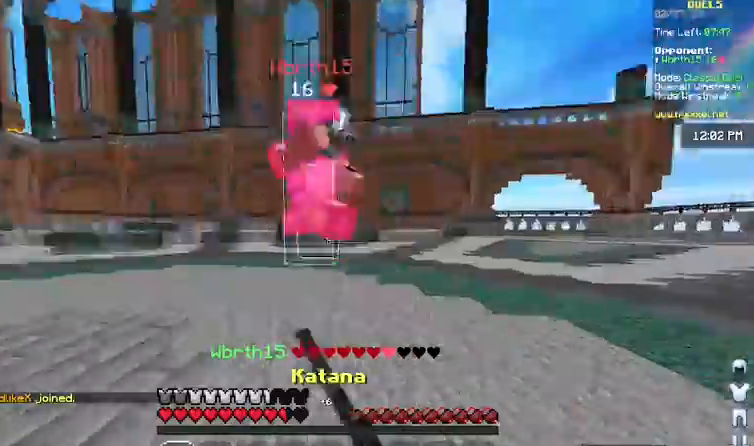
{"keys": ["a"], "mouse": [], "events": [[33, "mouse_left", "down"], [100, "mouse_left", "up"], [133, "w", "up"], [200, "mouse_right", "down"], [233, "w", "down"], [300, "mouse_right", "up"], [400, "d", "up"], [467, "w", "up"], [500, "a", "down"]]}
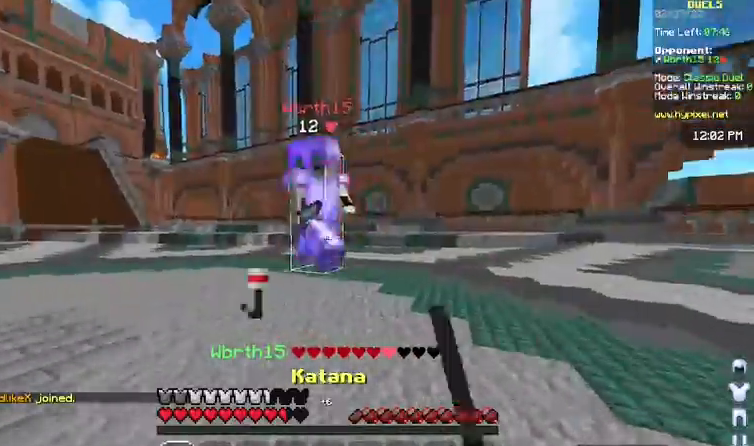
{"keys": [], "mouse": ["left"], "events": [[33, "w", "down"], [67, "mouse_left", "down"], [100, "mouse_left", "up"], [100, "w", "up"], [133, "mouse_left", "down"], [200, "mouse_left", "up"], [233, "mouse_right", "down"], [300, "mouse_right", "up"], [300, "w", "down"], [467, "a", "up"], [467, "mouse_left", "down"], [500, "w", "up"]]}
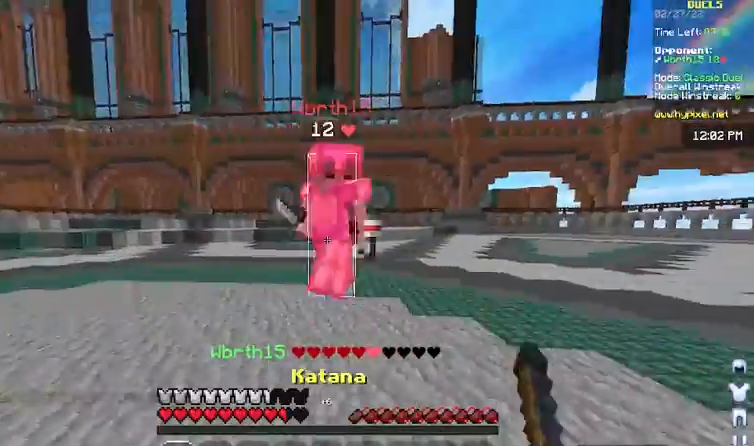
{"keys": ["a"], "mouse": [], "events": [[33, "d", "down"], [33, "mouse_left", "up"], [67, "mouse_left", "down"], [133, "w", "down"], [200, "mouse_left", "up"], [333, "mouse_left", "down"], [367, "mouse_left", "up"], [400, "d", "up"], [400, "mouse_left", "down"], [433, "mouse_left", "up"], [433, "w", "up"], [467, "a", "down"]]}
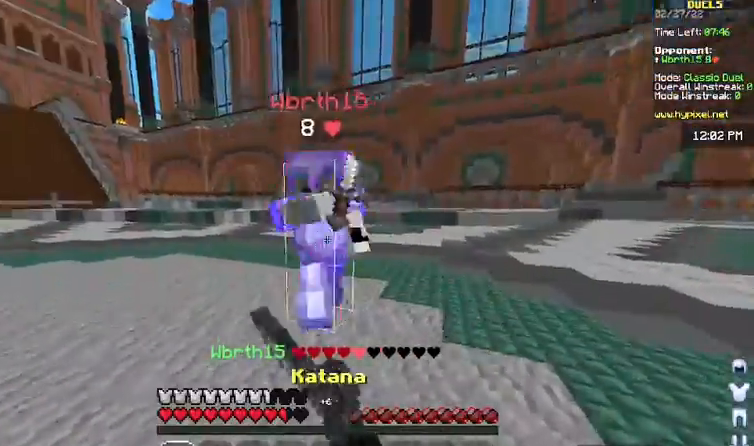
{"keys": ["d", "w"], "mouse": [], "events": [[33, "mouse_left", "down"], [67, "mouse_left", "up"], [167, "a", "up"], [167, "s", "down"], [167, "w", "down"], [200, "s", "up"], [233, "d", "down"], [267, "mouse_left", "down"], [467, "mouse_left", "up"]]}
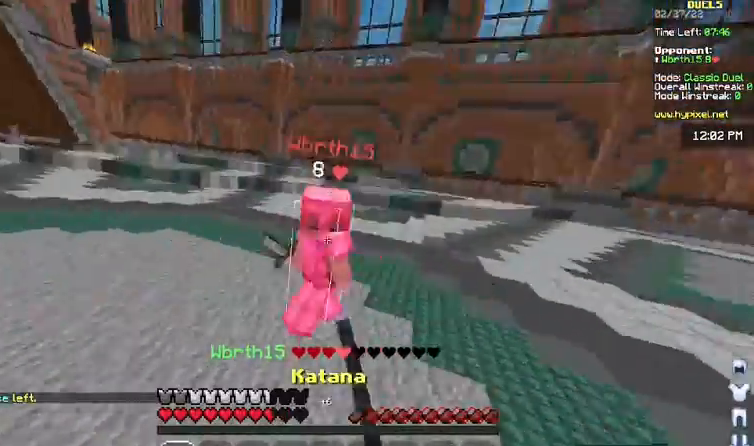
{"keys": ["d", "w"], "mouse": [], "events": [[100, "mouse_left", "down"], [133, "mouse_left", "up"], [167, "mouse_left", "down"], [200, "mouse_left", "up"], [233, "mouse_left", "down"], [267, "mouse_left", "up"], [267, "w", "up"], [300, "mouse_right", "down"], [367, "mouse_right", "up"], [367, "w", "down"]]}
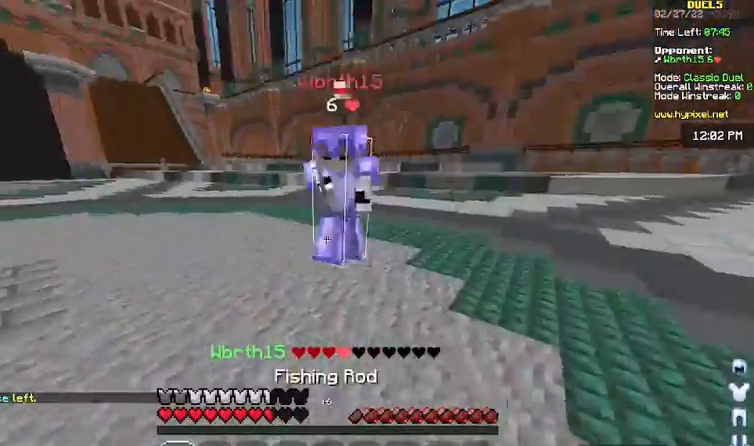
{"keys": ["s"], "mouse": [], "events": [[67, "mouse_left", "down"], [133, "mouse_left", "up"], [233, "mouse_left", "down"], [300, "w", "up"], [333, "mouse_left", "up"], [367, "d", "up"], [367, "mouse_left", "down"], [367, "s", "down"], [433, "mouse_left", "up"]]}
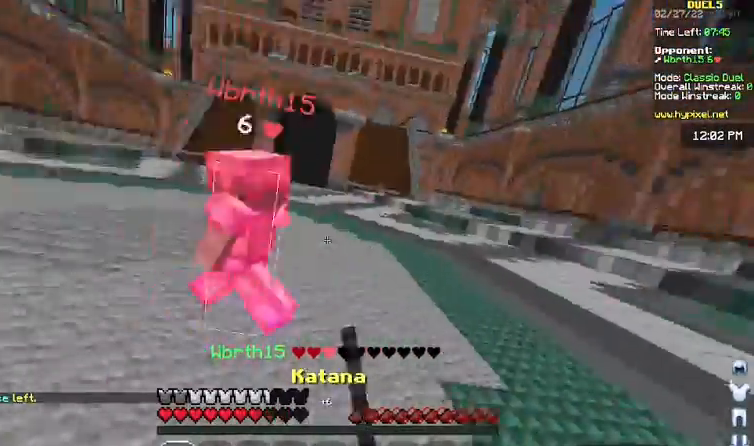
{"keys": ["d", "w"], "mouse": [], "events": [[233, "d", "down"], [233, "s", "up"], [267, "mouse_right", "down"], [300, "w", "down"], [333, "mouse_right", "up"]]}
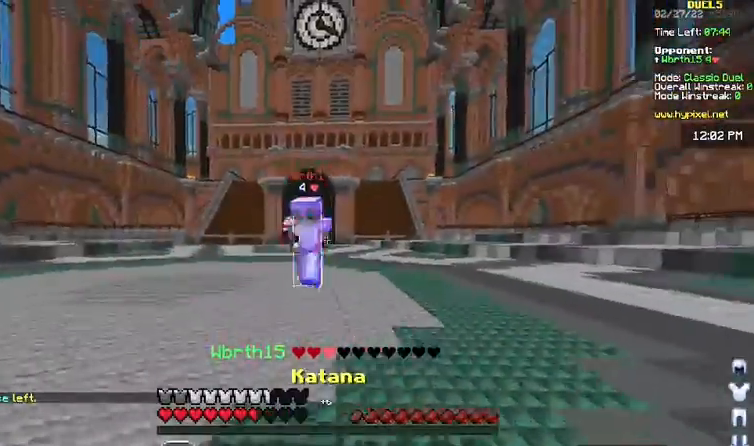
{"keys": ["w"], "mouse": [], "events": [[33, "d", "up"], [133, "a", "down"], [167, "w", "up"], [233, "mouse_right", "down"], [333, "mouse_right", "up"], [333, "w", "down"], [467, "a", "up"]]}
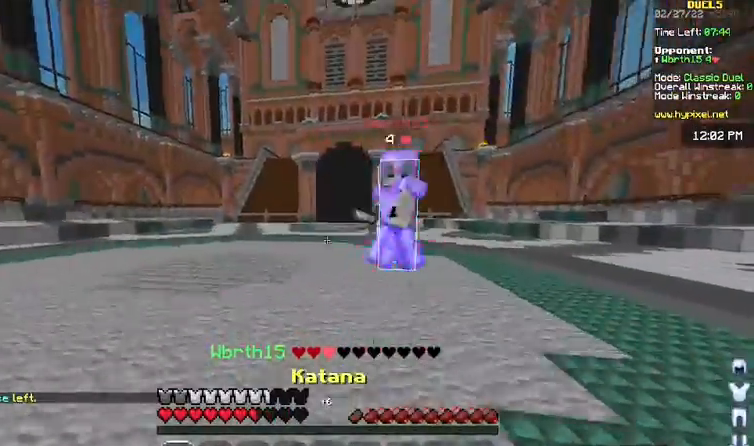
{"keys": ["a"], "mouse": [], "events": [[33, "space", "down"], [167, "mouse_left", "down"], [167, "space", "up"], [267, "w", "up"], [300, "a", "down"], [300, "mouse_left", "up"], [400, "mouse_left", "down"], [500, "mouse_left", "up"]]}
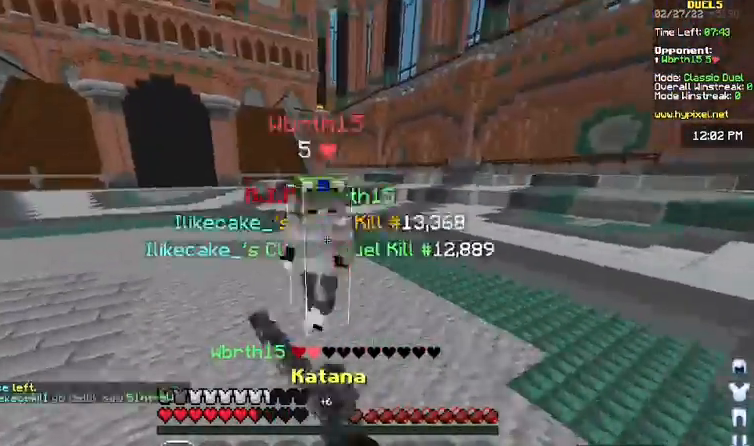
{"keys": ["space", "w"], "mouse": [], "events": [[33, "mouse_left", "down"], [100, "a", "up"], [100, "mouse_left", "up"], [100, "s", "down"], [133, "d", "down"], [200, "mouse_left", "down"], [200, "s", "up"], [233, "mouse_left", "up"], [233, "w", "down"], [300, "mouse_left", "down"], [367, "mouse_left", "up"], [500, "d", "up"], [500, "space", "down"]]}
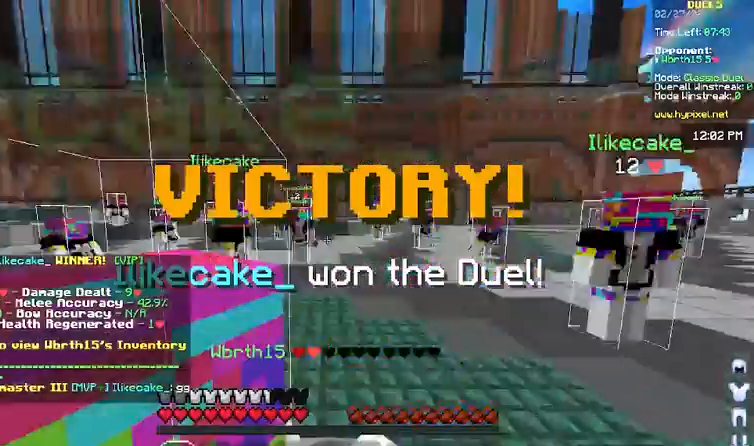
{"keys": ["space", "w"], "mouse": [], "events": [[200, "space", "up"], [400, "space", "down"]]}
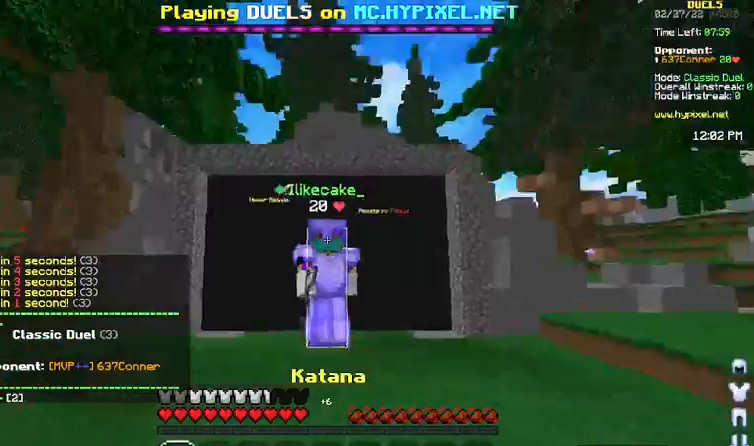
{"keys": ["space", "w"], "mouse": [], "events": [[133, "mouse_left", "down"], [167, "mouse_left", "up"]]}